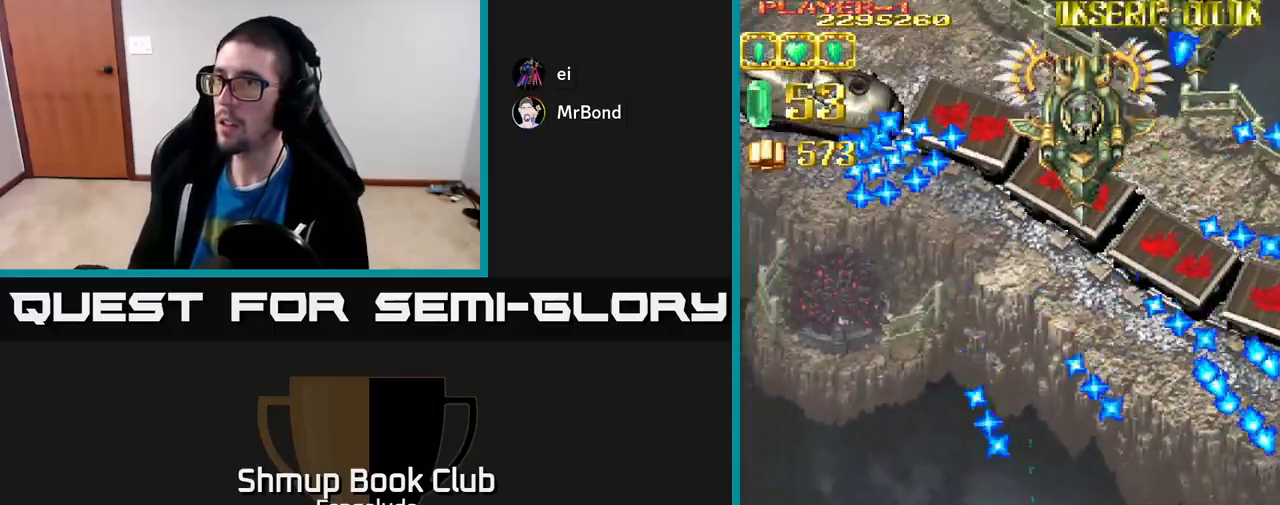
Gameplay with a controller (Xbox layout); each line is a JSON object with the inputs held at the frame after it. "events" lists button and stick changes between this image and that frame as [ms after this image, input, new state], when the widget could be followed in between. Not read: right_stick.
{"buttons": ["A", "DPAD_UP", "DPAD_LEFT"], "left_stick": "center", "events": [[50, "X", "up"], [133, "L2", "down"], [450, "DPAD_UP", "down"], [450, "L2", "up"]]}
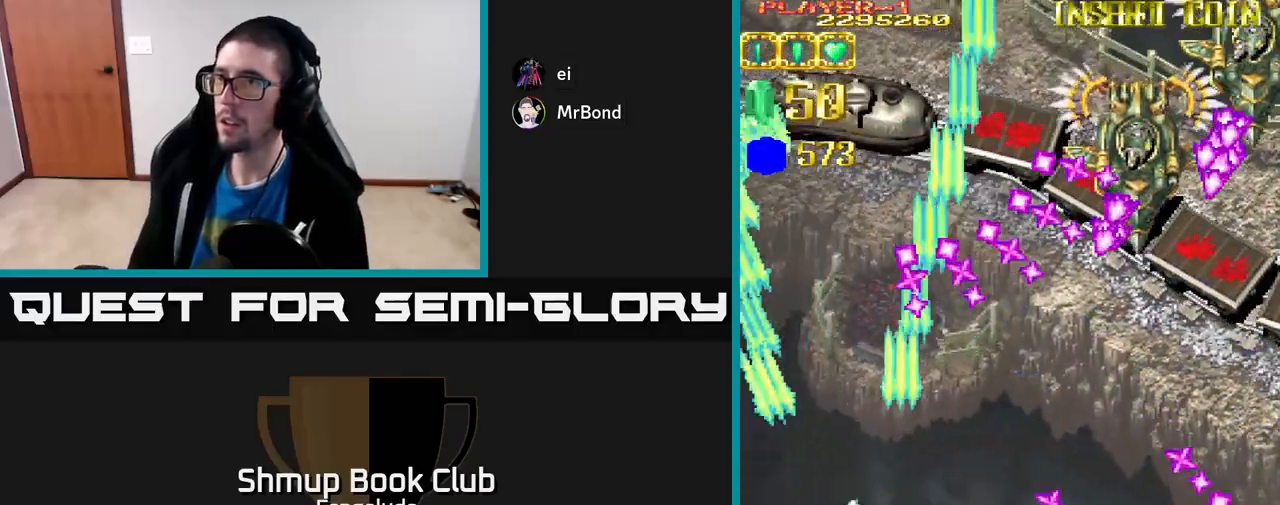
{"buttons": ["A", "DPAD_UP"], "left_stick": "center", "events": [[83, "DPAD_LEFT", "up"]]}
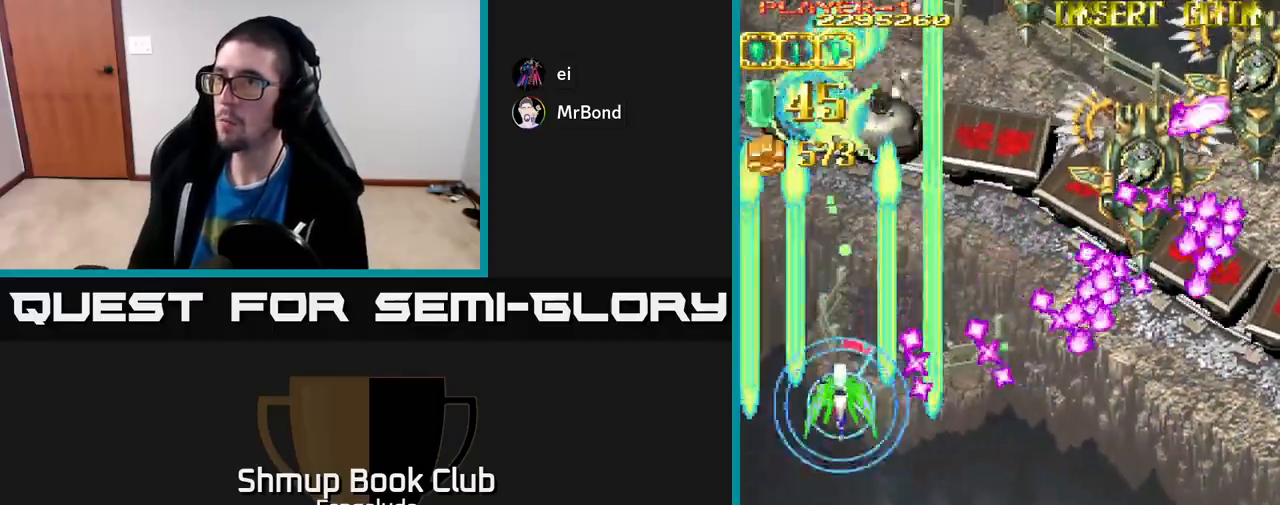
{"buttons": ["A", "DPAD_RIGHT"], "left_stick": "center", "events": [[267, "DPAD_RIGHT", "down"], [300, "DPAD_UP", "up"]]}
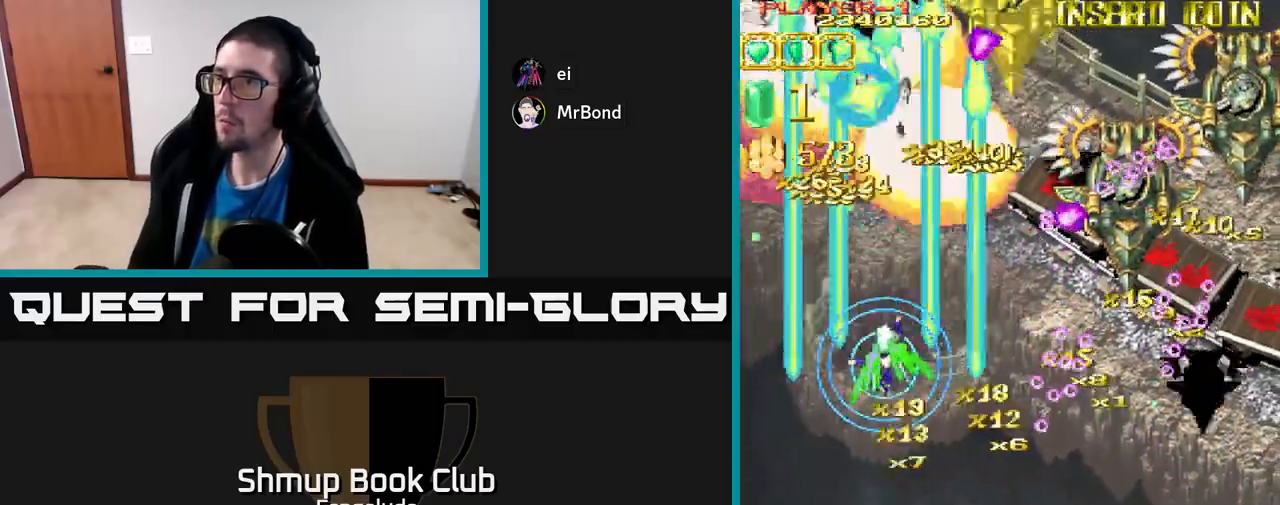
{"buttons": ["A", "DPAD_DOWN", "DPAD_RIGHT"], "left_stick": "center", "events": [[400, "DPAD_DOWN", "down"]]}
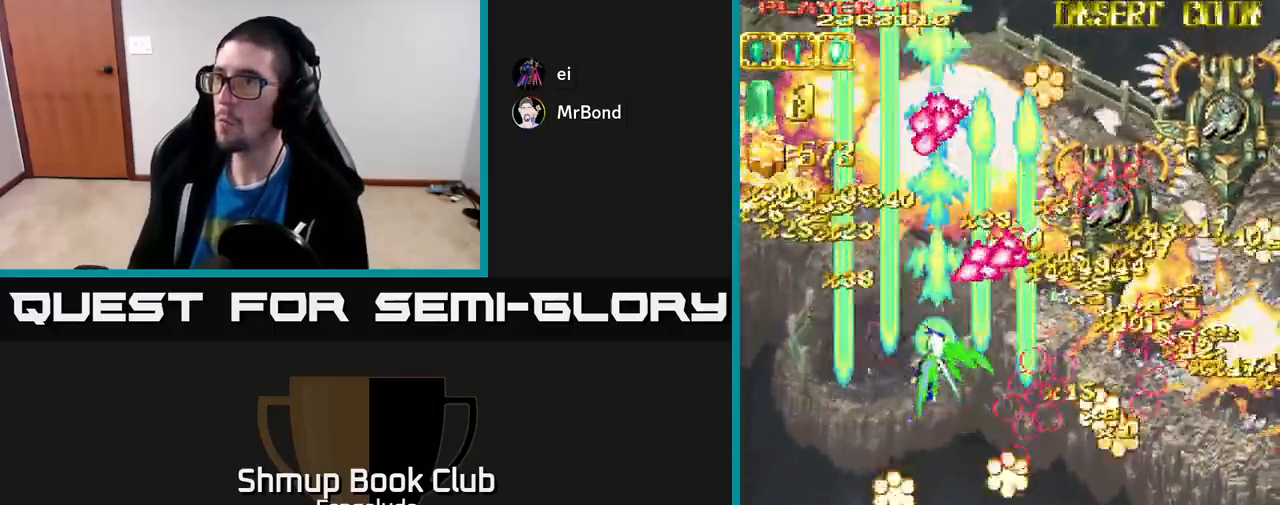
{"buttons": ["A", "L2", "DPAD_DOWN", "DPAD_RIGHT"], "left_stick": "center", "events": [[67, "DPAD_DOWN", "up"], [283, "DPAD_DOWN", "down"], [367, "X", "down"], [400, "L2", "down"], [500, "X", "up"]]}
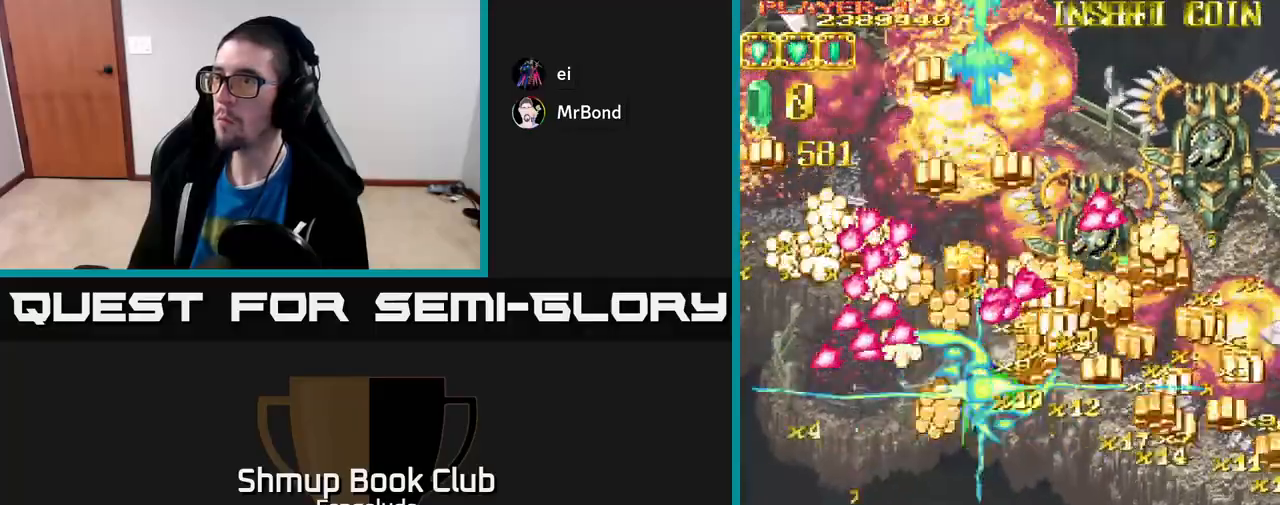
{"buttons": ["A", "L2", "DPAD_DOWN", "DPAD_RIGHT"], "left_stick": "center", "events": []}
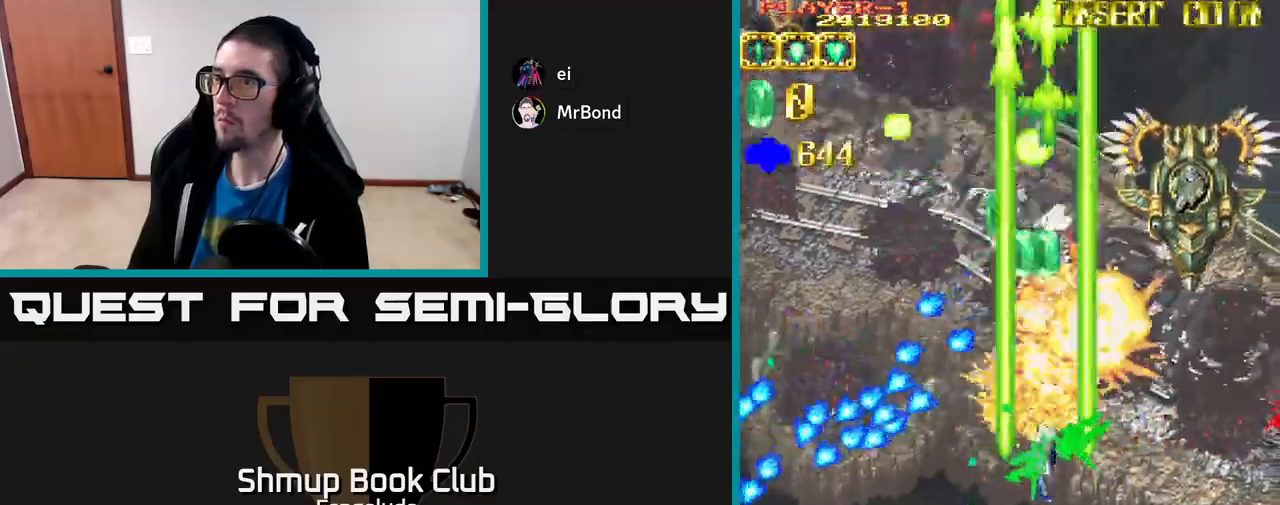
{"buttons": ["L2", "DPAD_DOWN", "DPAD_RIGHT"], "left_stick": "center", "events": [[183, "A", "up"]]}
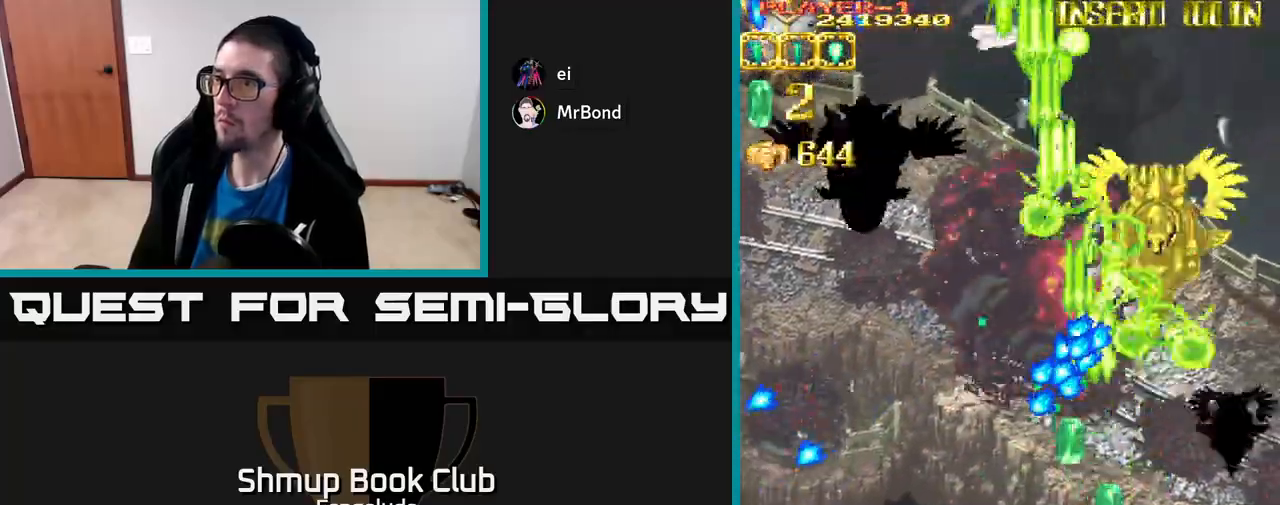
{"buttons": ["L2", "DPAD_UP", "DPAD_LEFT"], "left_stick": "center", "events": [[250, "DPAD_DOWN", "up"], [267, "DPAD_RIGHT", "up"], [300, "DPAD_UP", "down"], [350, "DPAD_LEFT", "down"]]}
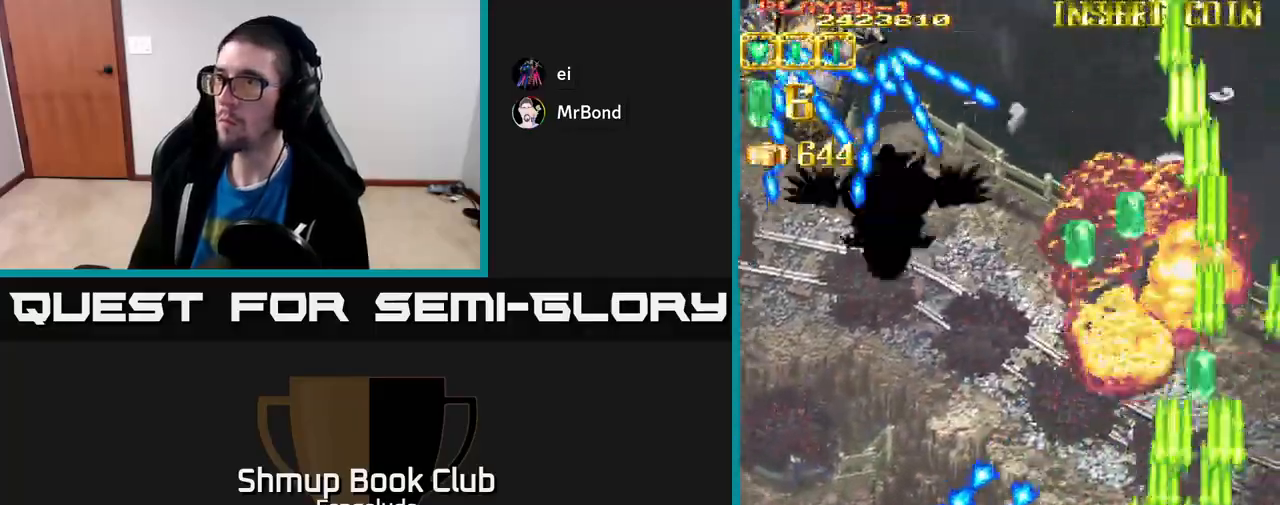
{"buttons": ["L2", "DPAD_LEFT"], "left_stick": "center", "events": [[200, "DPAD_UP", "up"]]}
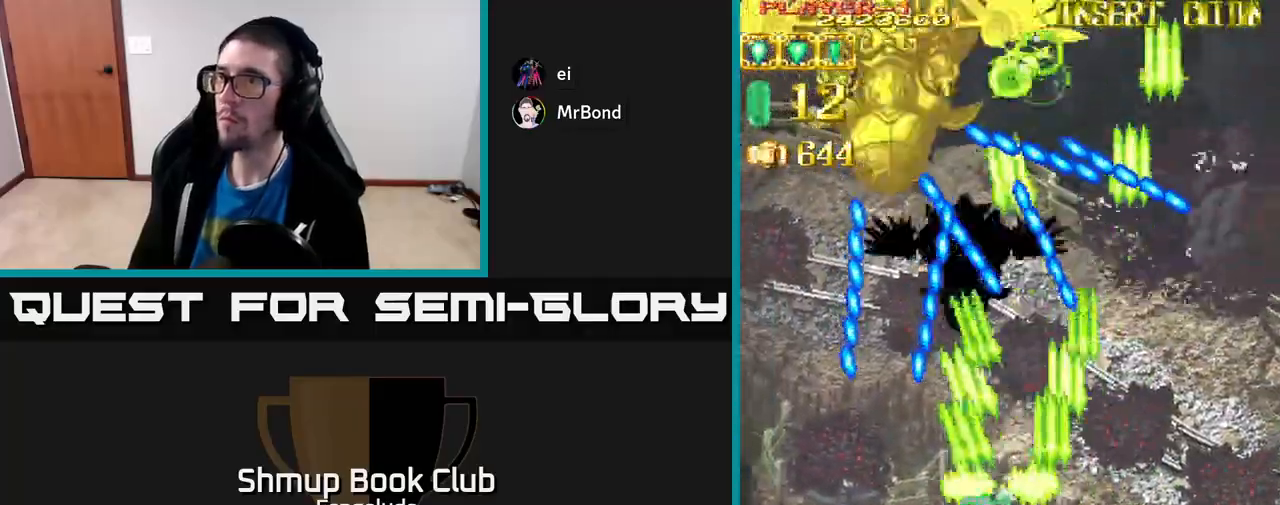
{"buttons": ["L2", "DPAD_UP", "DPAD_LEFT"], "left_stick": "center", "events": [[150, "DPAD_DOWN", "down"], [317, "DPAD_DOWN", "up"], [433, "DPAD_UP", "down"]]}
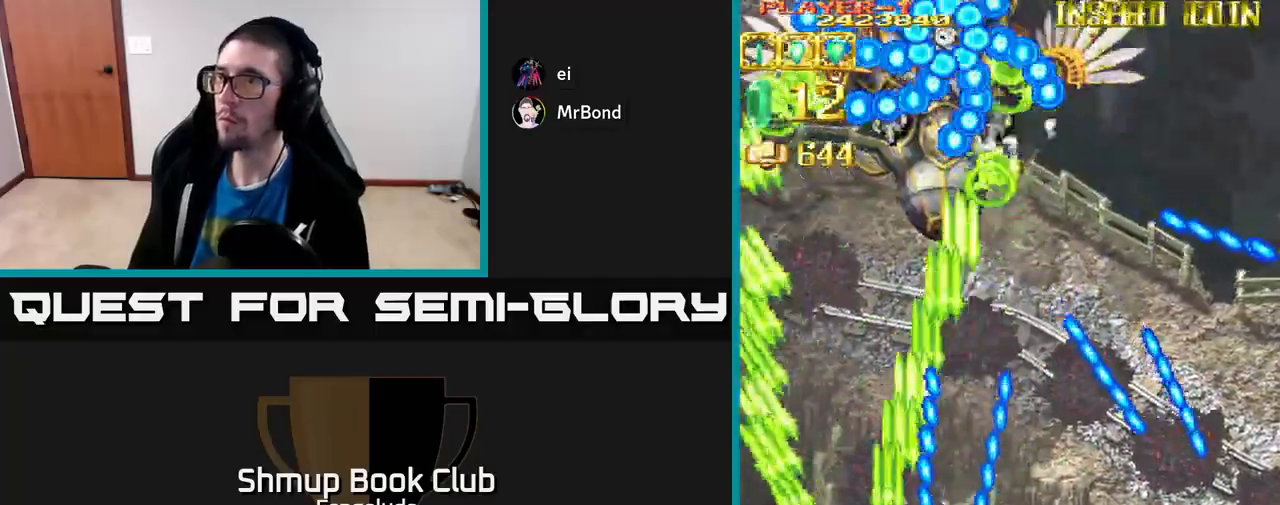
{"buttons": ["L2", "DPAD_DOWN", "DPAD_RIGHT"], "left_stick": "center", "events": [[100, "DPAD_LEFT", "up"], [233, "DPAD_RIGHT", "down"], [300, "DPAD_UP", "up"], [483, "DPAD_DOWN", "down"]]}
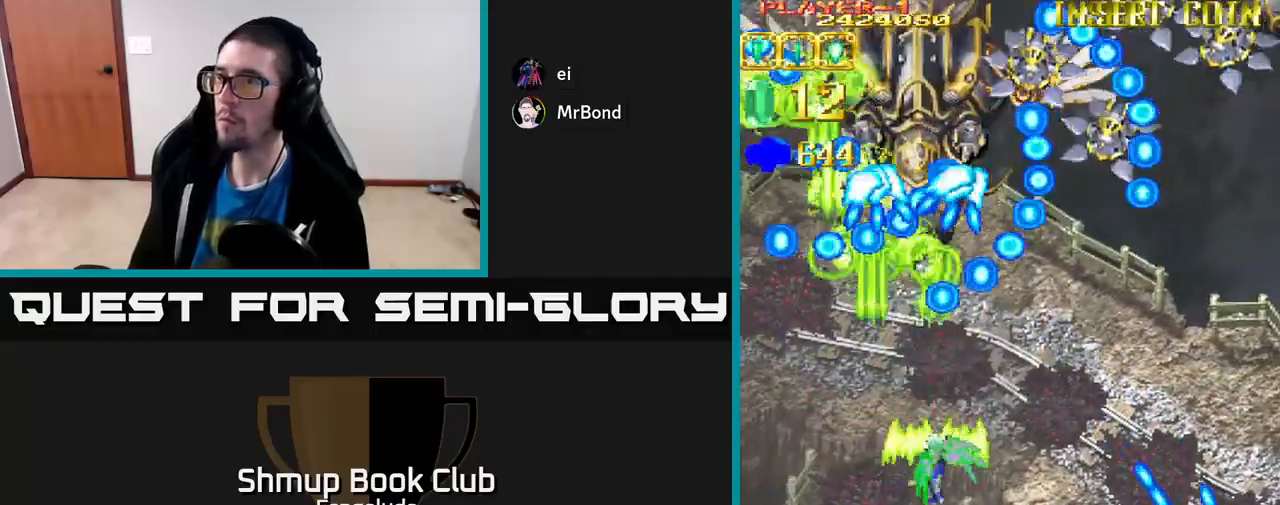
{"buttons": ["L2", "DPAD_DOWN", "DPAD_RIGHT"], "left_stick": "center", "events": []}
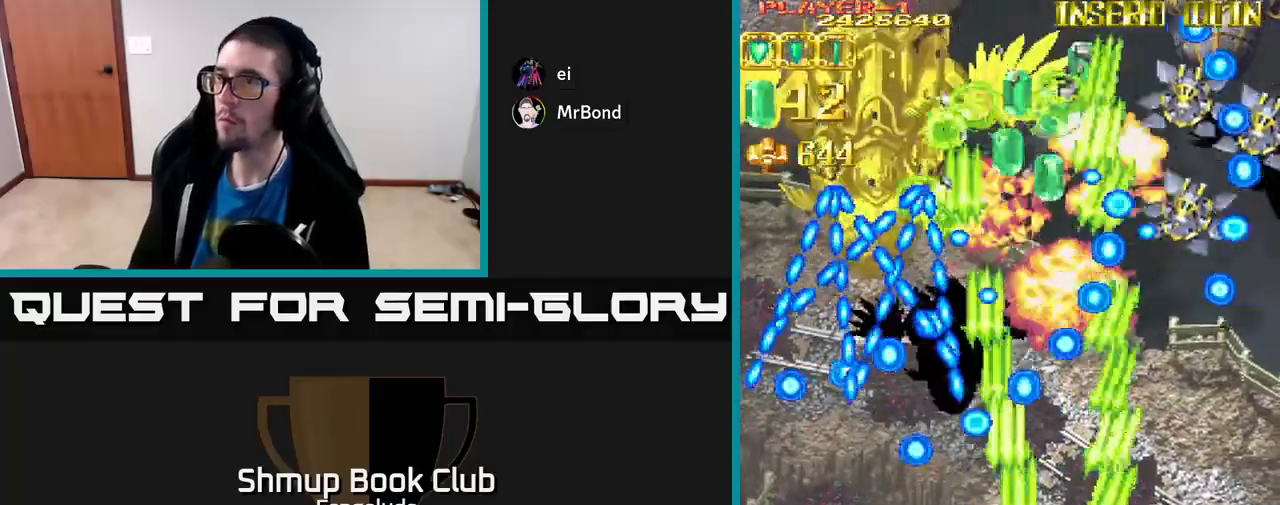
{"buttons": ["L2"], "left_stick": "center", "events": [[33, "DPAD_DOWN", "up"], [367, "DPAD_RIGHT", "up"], [417, "DPAD_LEFT", "down"], [467, "DPAD_LEFT", "up"]]}
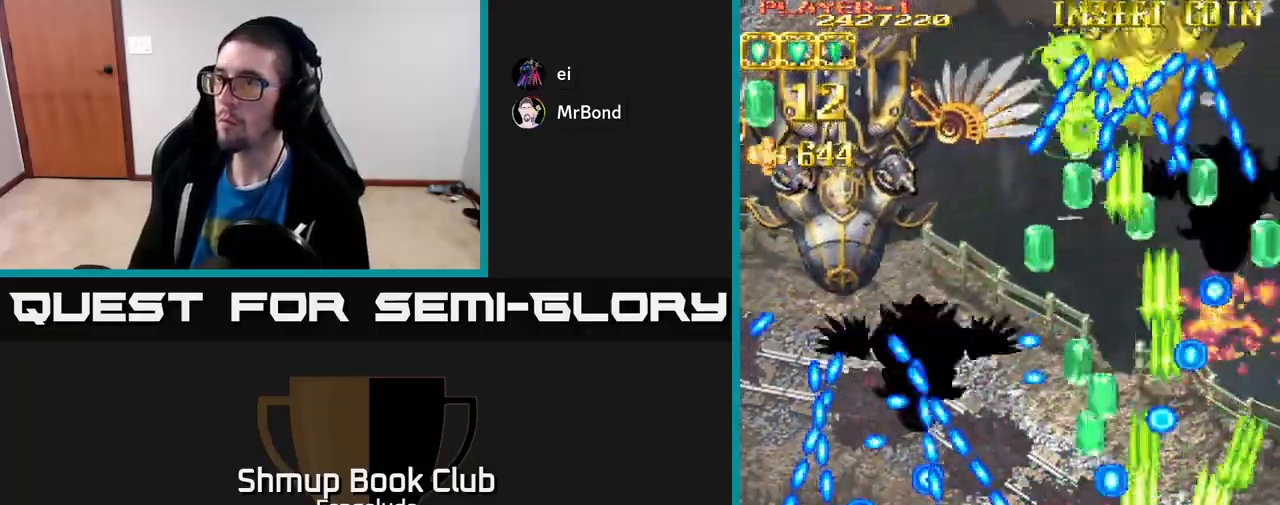
{"buttons": ["X", "L2", "DPAD_UP", "DPAD_LEFT"], "left_stick": "center", "events": [[50, "DPAD_LEFT", "down"], [83, "DPAD_UP", "down"], [217, "DPAD_LEFT", "up"], [367, "DPAD_LEFT", "down"], [500, "X", "down"]]}
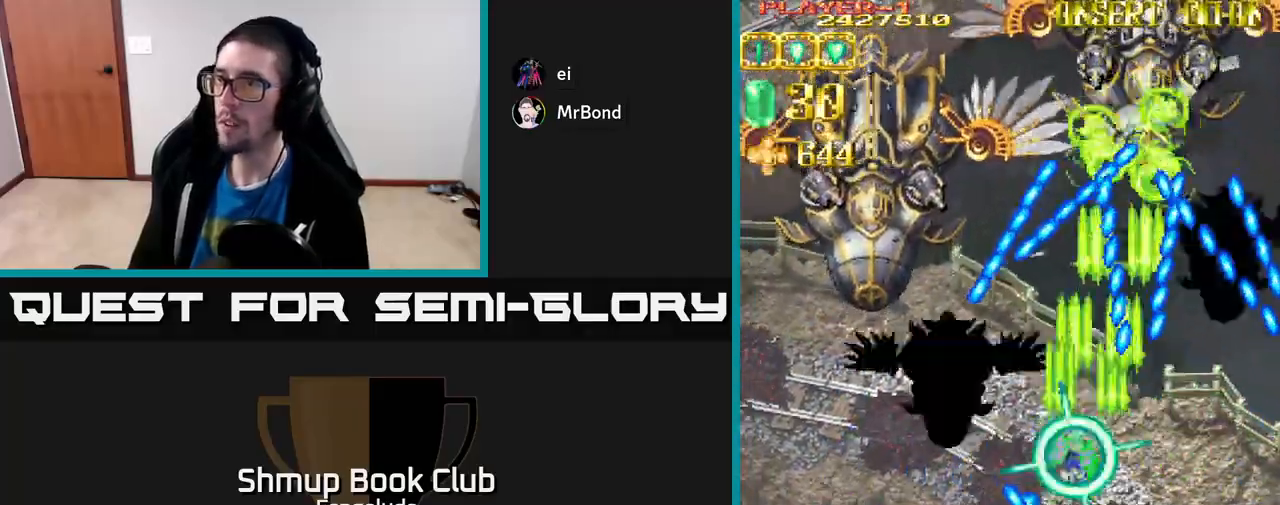
{"buttons": ["A", "DPAD_DOWN"], "left_stick": "center", "events": [[50, "A", "down"], [50, "DPAD_UP", "up"], [133, "L2", "up"], [150, "X", "up"], [383, "DPAD_DOWN", "down"], [450, "DPAD_LEFT", "up"]]}
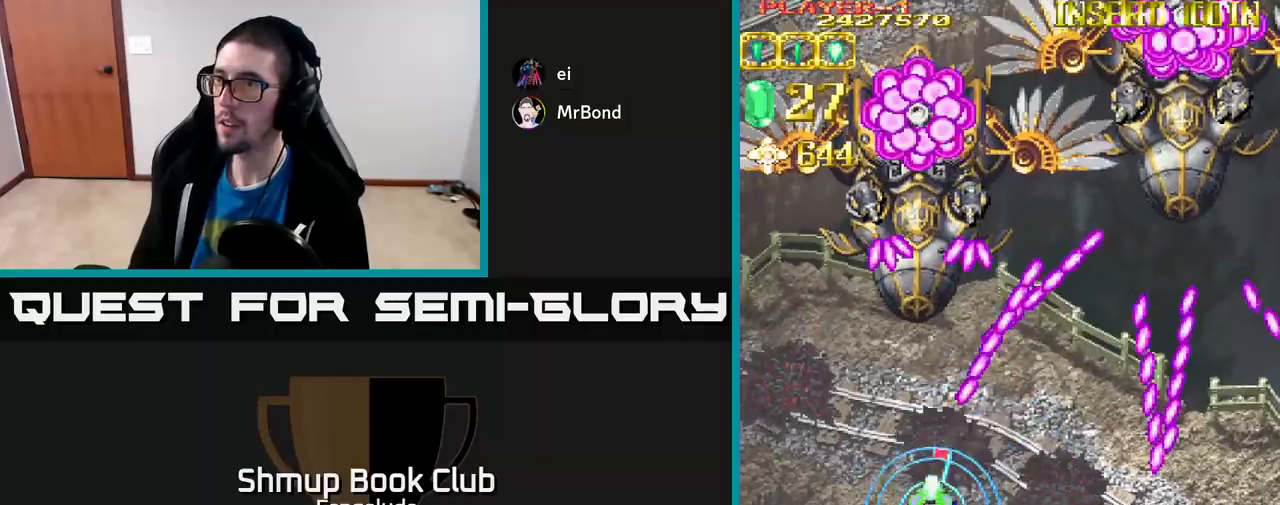
{"buttons": ["A", "DPAD_RIGHT"], "left_stick": "center", "events": [[183, "DPAD_RIGHT", "down"], [200, "DPAD_DOWN", "up"], [267, "DPAD_UP", "down"], [333, "DPAD_RIGHT", "up"], [467, "DPAD_UP", "up"], [500, "DPAD_RIGHT", "down"]]}
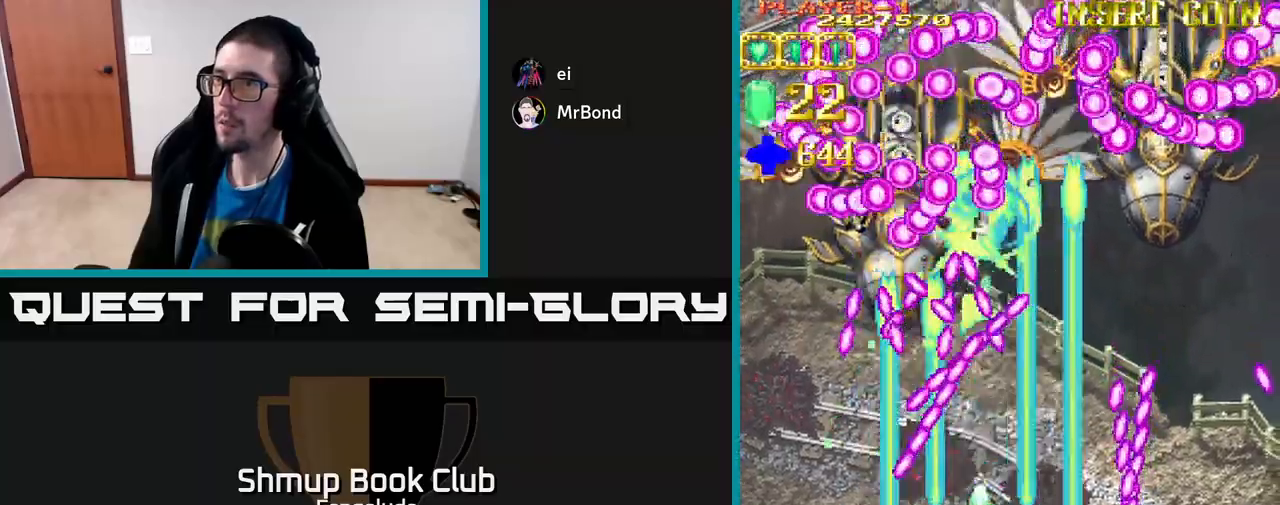
{"buttons": ["A", "DPAD_UP", "DPAD_RIGHT"], "left_stick": "center", "events": [[67, "DPAD_RIGHT", "up"], [100, "DPAD_UP", "down"], [217, "DPAD_RIGHT", "down"]]}
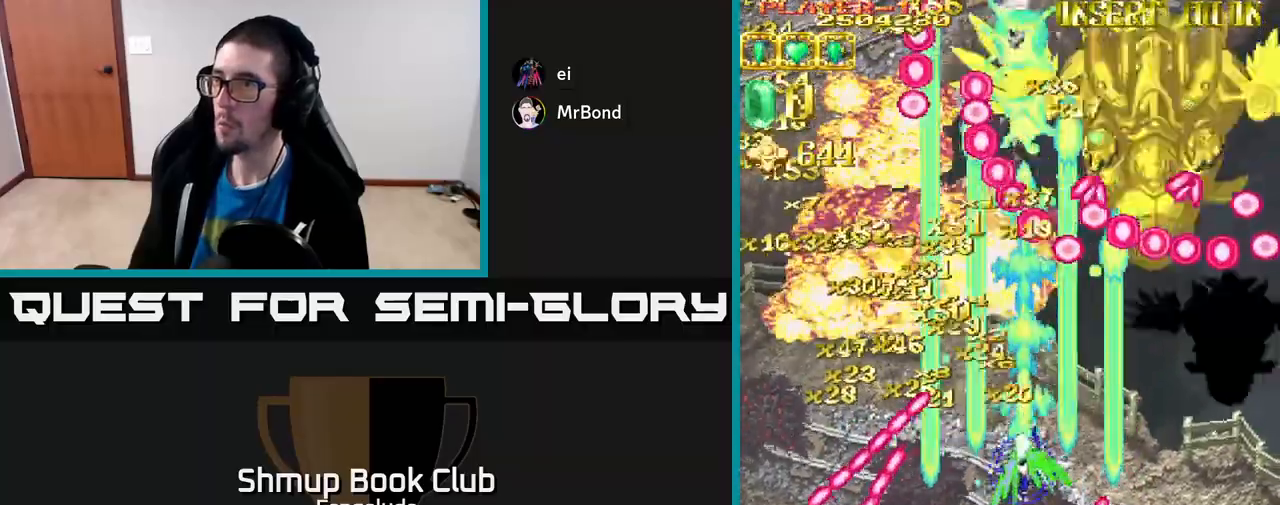
{"buttons": ["A", "DPAD_DOWN"], "left_stick": "center", "events": [[233, "DPAD_UP", "up"], [317, "DPAD_DOWN", "down"], [467, "DPAD_RIGHT", "up"]]}
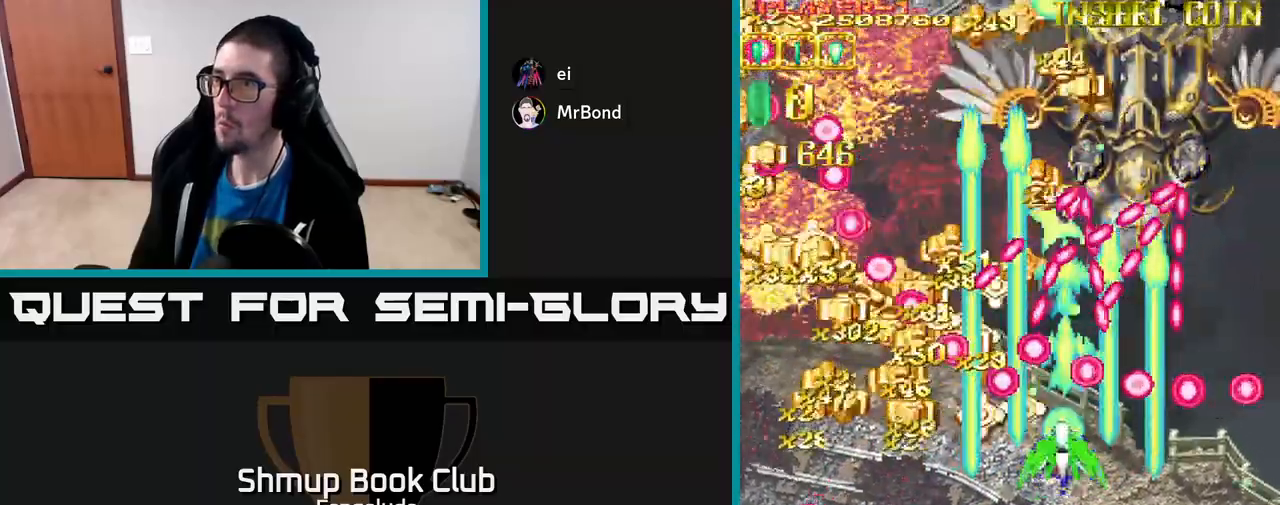
{"buttons": ["A", "DPAD_DOWN"], "left_stick": "center", "events": [[333, "X", "down"], [383, "DPAD_LEFT", "down"], [483, "X", "up"], [500, "DPAD_LEFT", "up"]]}
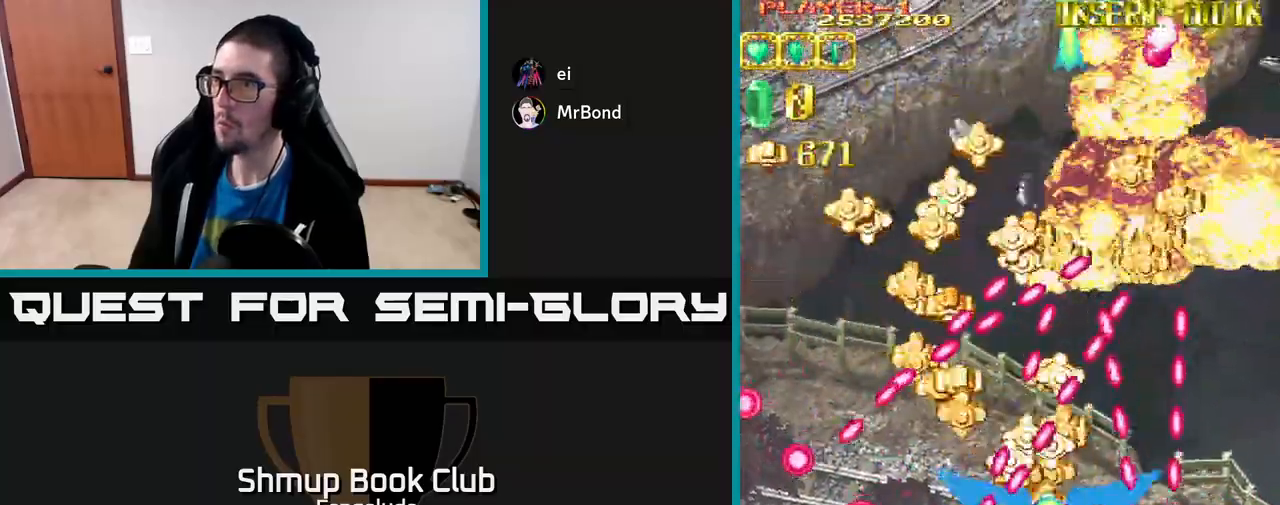
{"buttons": [], "left_stick": "center", "events": [[283, "A", "up"], [283, "DPAD_DOWN", "up"]]}
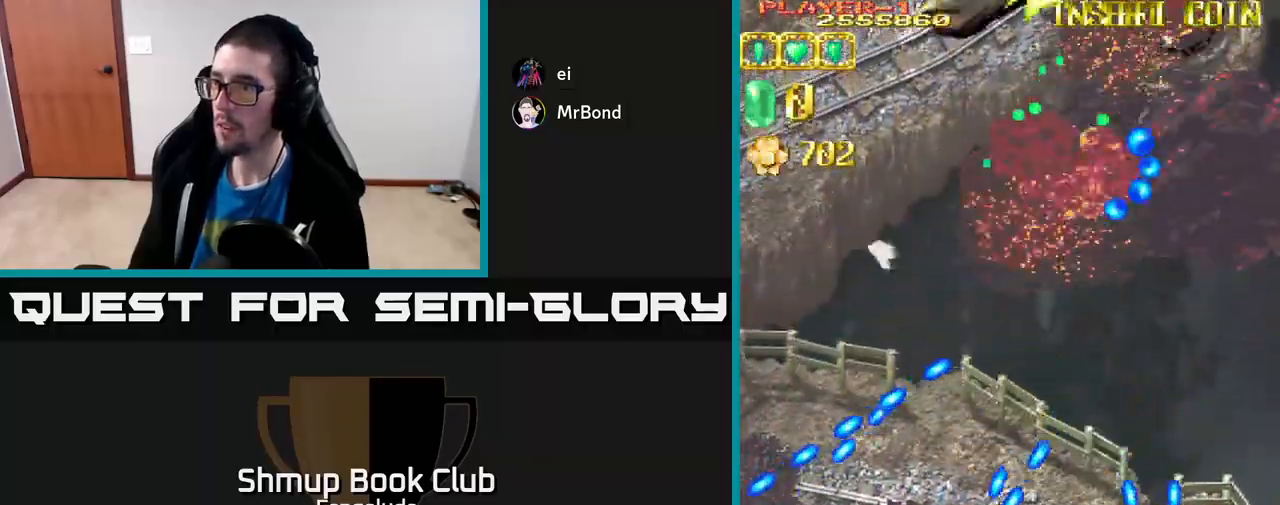
{"buttons": ["L2", "DPAD_UP", "DPAD_RIGHT"], "left_stick": "center", "events": [[117, "DPAD_DOWN", "down"], [117, "DPAD_RIGHT", "down"], [183, "DPAD_DOWN", "up"], [217, "DPAD_RIGHT", "up"], [250, "DPAD_RIGHT", "down"], [250, "DPAD_UP", "down"], [267, "DPAD_RIGHT", "up"], [317, "DPAD_RIGHT", "down"], [383, "L2", "down"]]}
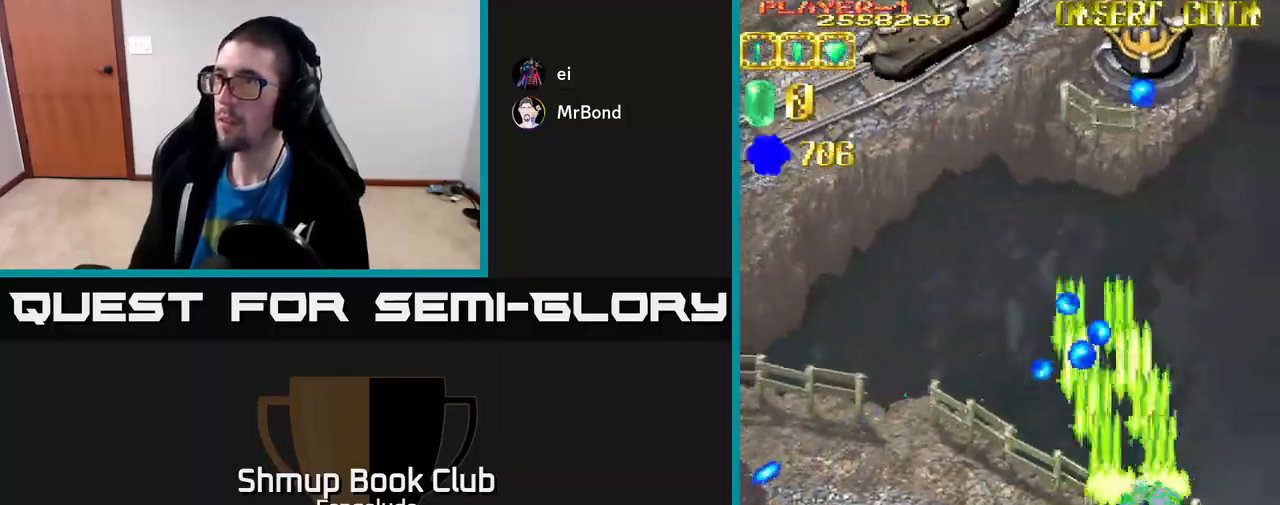
{"buttons": ["L2"], "left_stick": "center", "events": [[150, "DPAD_RIGHT", "up"], [500, "DPAD_UP", "up"]]}
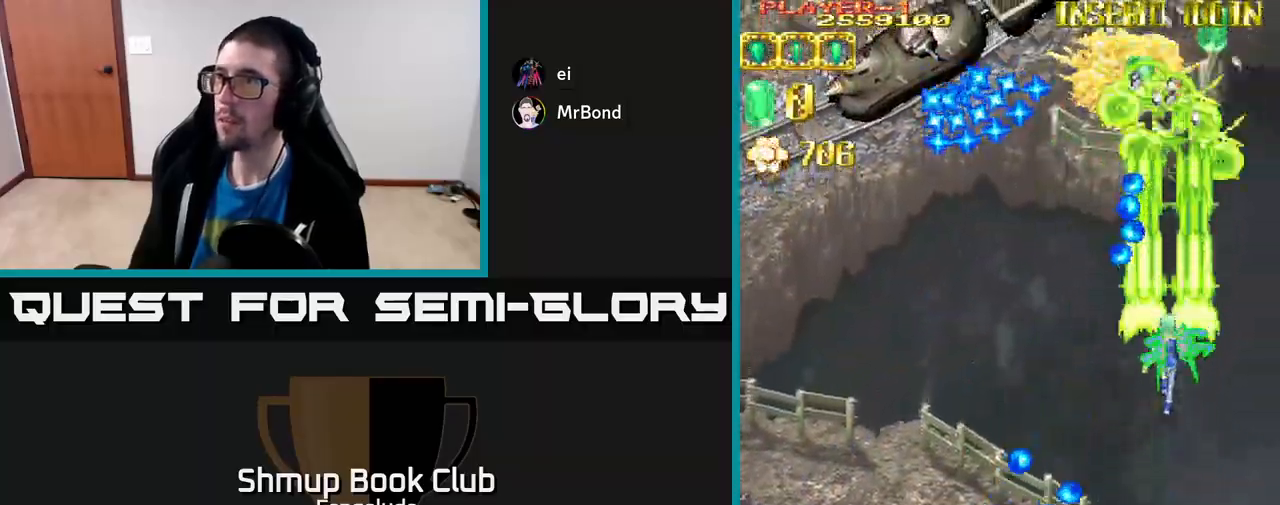
{"buttons": ["L2", "DPAD_DOWN"], "left_stick": "center", "events": [[33, "DPAD_DOWN", "down"], [183, "DPAD_LEFT", "down"], [433, "DPAD_LEFT", "up"]]}
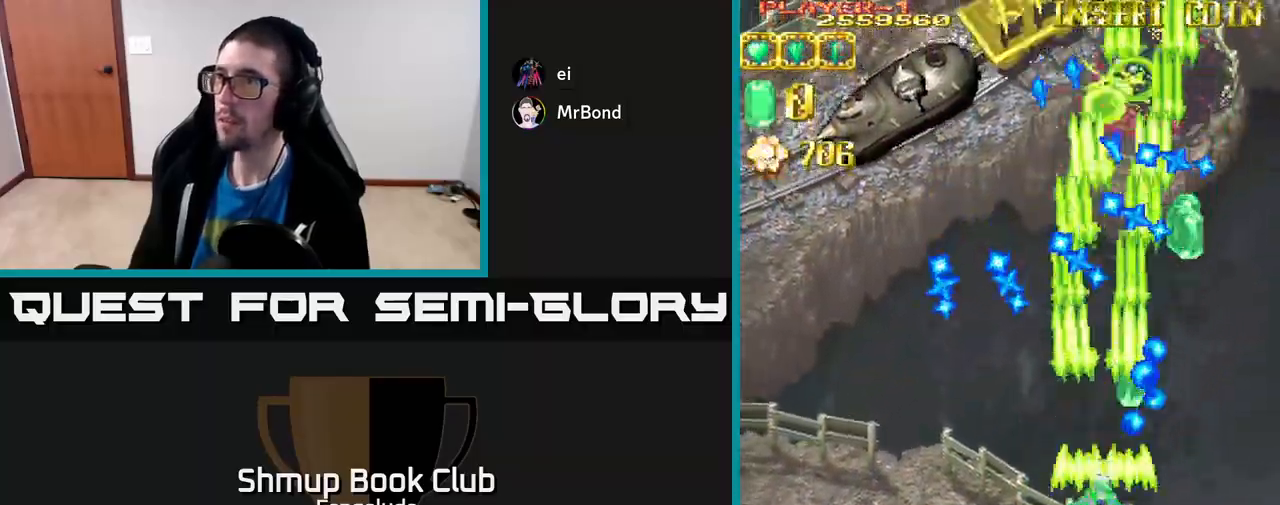
{"buttons": ["L2", "DPAD_UP", "DPAD_LEFT"], "left_stick": "center", "events": [[50, "DPAD_LEFT", "down"], [233, "DPAD_DOWN", "up"], [317, "DPAD_LEFT", "up"], [450, "DPAD_LEFT", "down"], [483, "DPAD_UP", "down"]]}
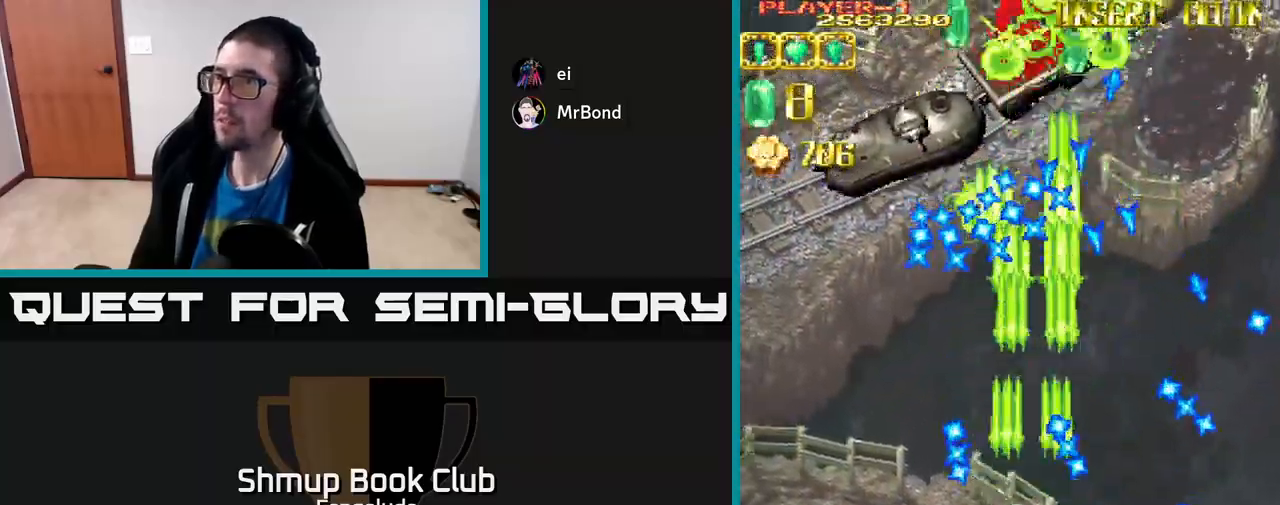
{"buttons": ["L2", "DPAD_DOWN", "DPAD_RIGHT"], "left_stick": "center", "events": [[17, "DPAD_LEFT", "up"], [250, "DPAD_RIGHT", "down"], [267, "DPAD_UP", "up"], [417, "DPAD_DOWN", "down"]]}
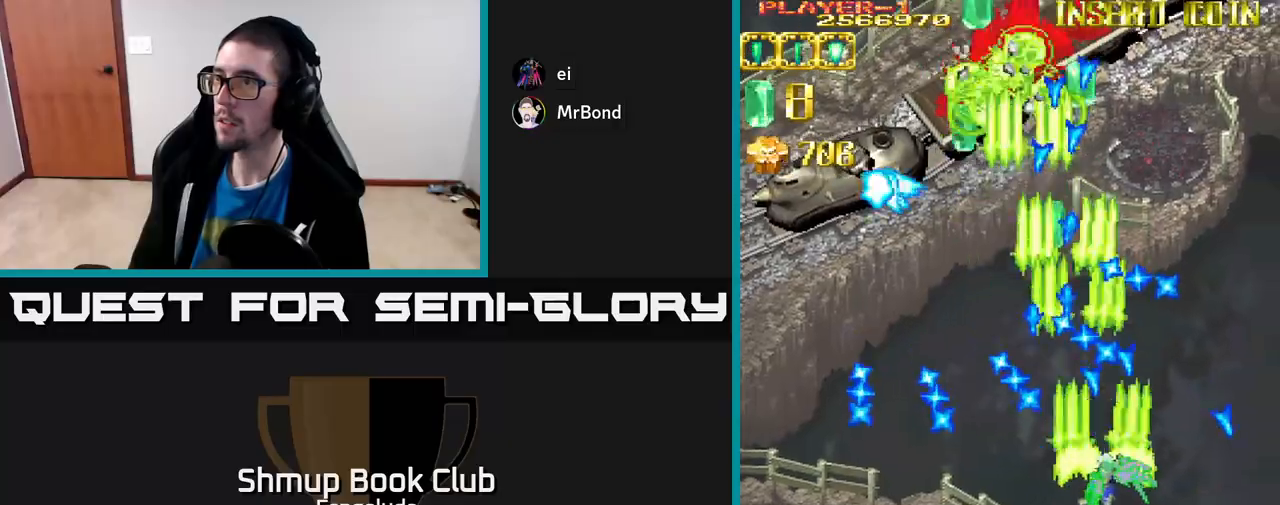
{"buttons": ["L2", "DPAD_DOWN"], "left_stick": "center", "events": [[150, "DPAD_DOWN", "up"], [150, "DPAD_RIGHT", "up"], [317, "DPAD_DOWN", "down"], [350, "DPAD_RIGHT", "down"], [450, "DPAD_RIGHT", "up"]]}
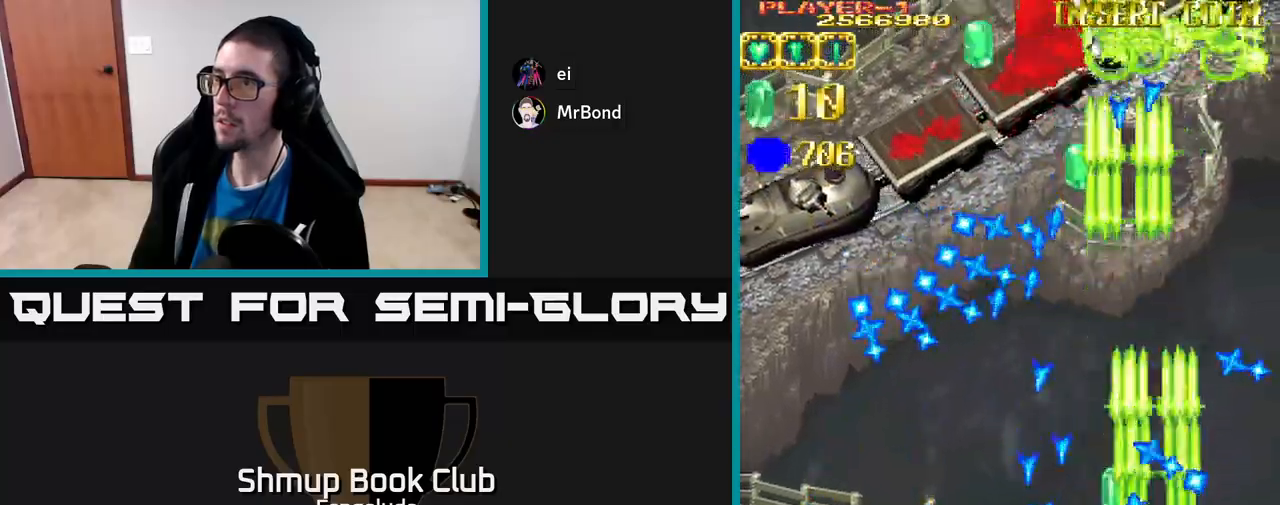
{"buttons": ["L2", "DPAD_UP"], "left_stick": "center", "events": [[17, "DPAD_DOWN", "up"], [67, "DPAD_RIGHT", "down"], [133, "DPAD_RIGHT", "up"], [467, "DPAD_UP", "down"]]}
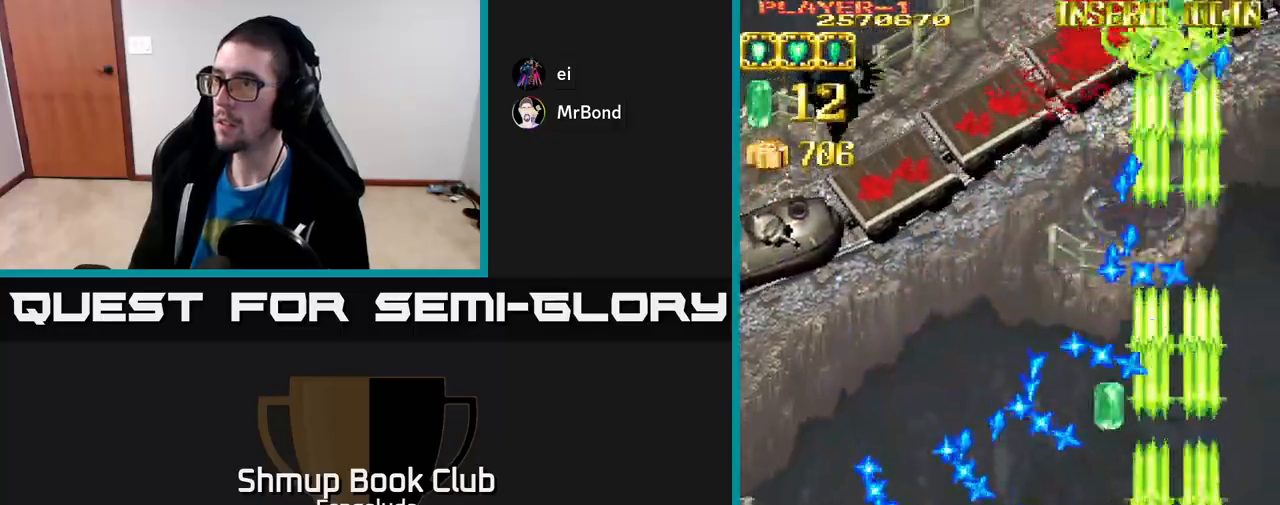
{"buttons": ["L2", "DPAD_UP", "DPAD_LEFT"], "left_stick": "center", "events": [[250, "DPAD_UP", "up"], [350, "DPAD_LEFT", "down"], [417, "DPAD_UP", "down"]]}
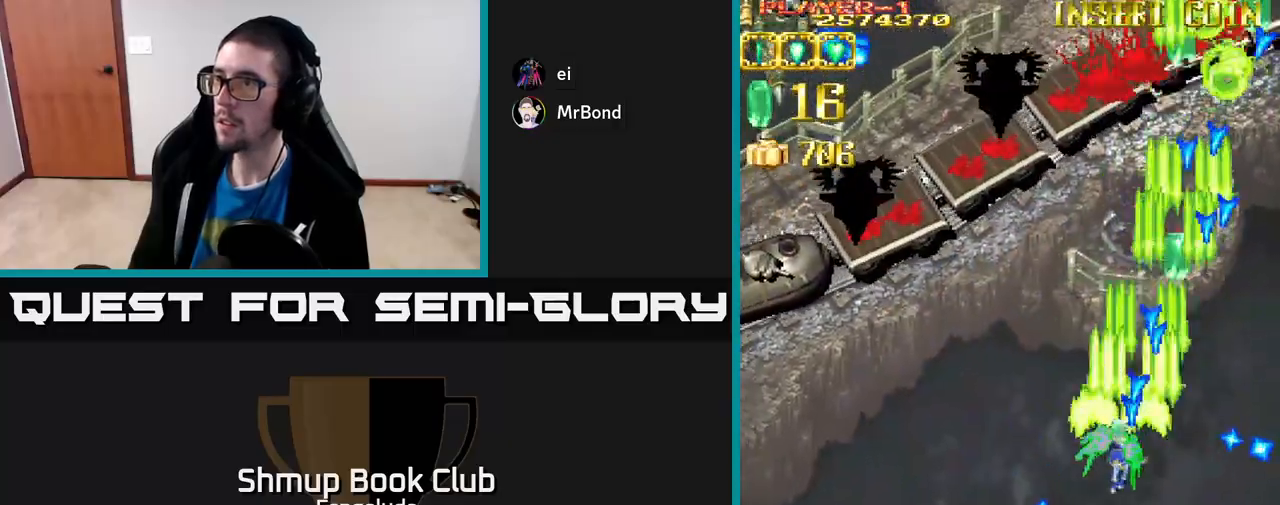
{"buttons": ["A", "X", "DPAD_LEFT"], "left_stick": "center", "events": [[17, "DPAD_UP", "up"], [83, "DPAD_DOWN", "down"], [267, "DPAD_DOWN", "up"], [417, "X", "down"], [450, "A", "down"], [500, "L2", "up"]]}
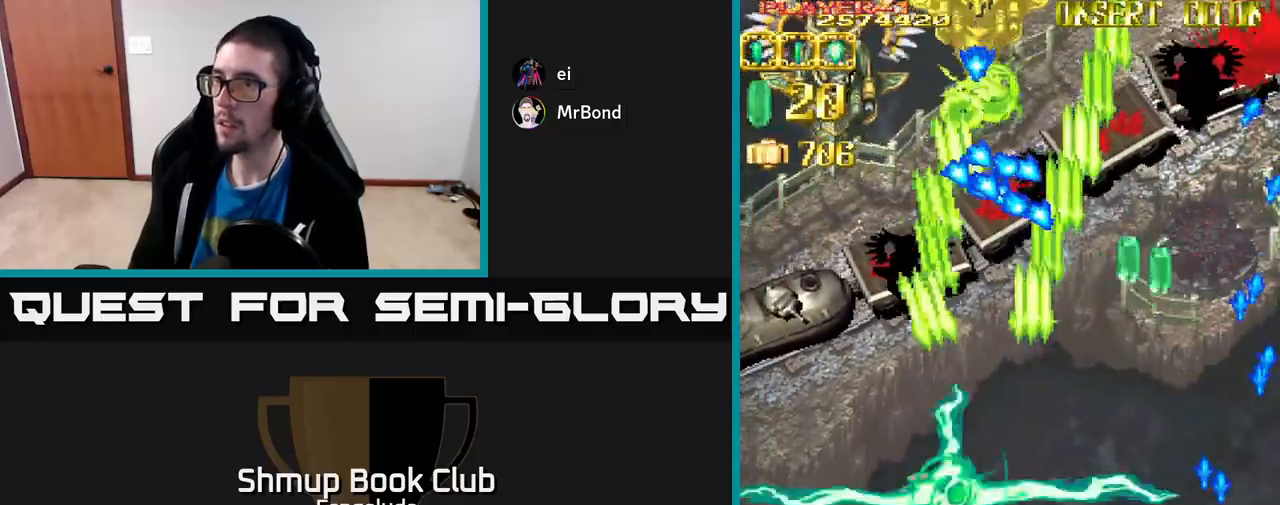
{"buttons": ["A", "DPAD_UP", "DPAD_RIGHT"], "left_stick": "center", "events": [[17, "X", "up"], [383, "DPAD_DOWN", "down"], [433, "DPAD_LEFT", "up"], [467, "DPAD_DOWN", "up"], [467, "DPAD_RIGHT", "down"], [483, "DPAD_UP", "down"]]}